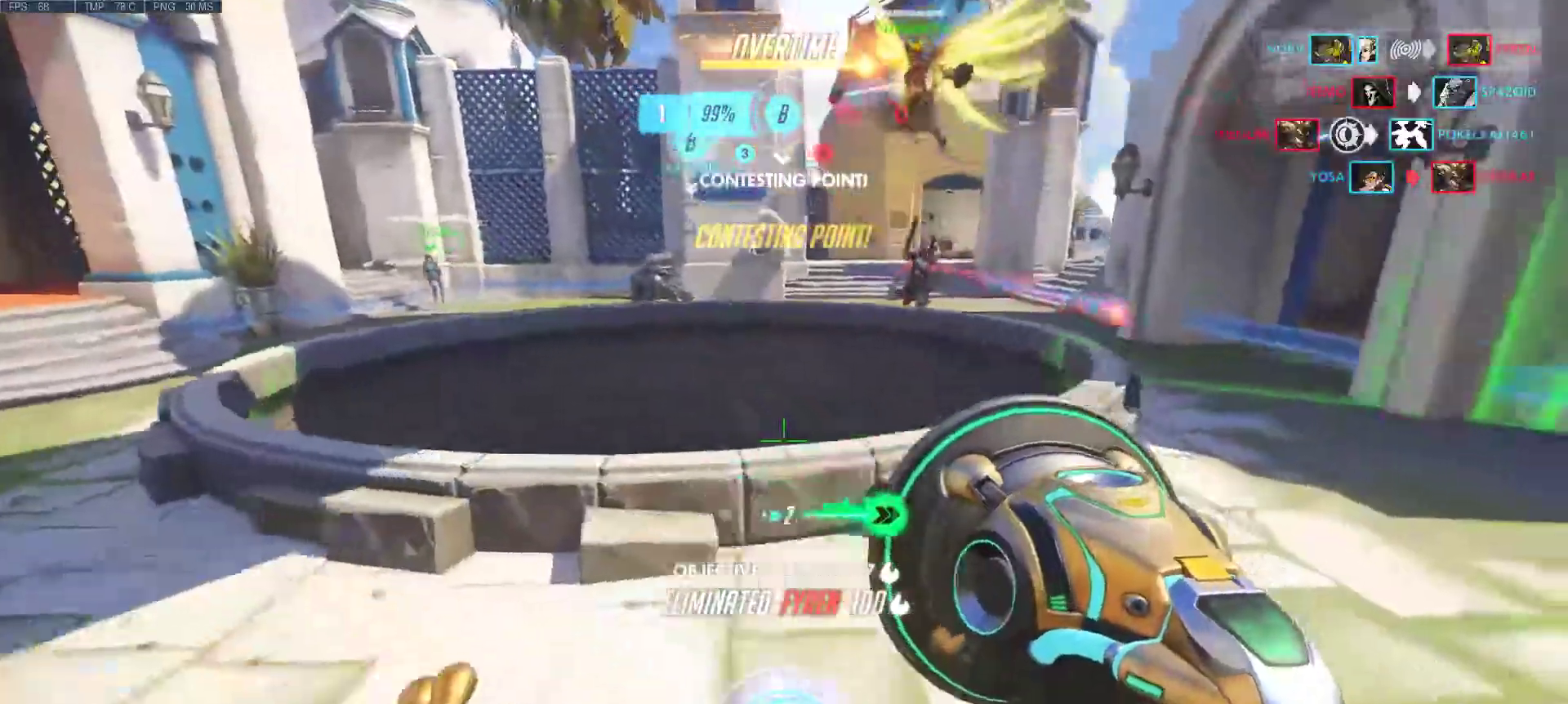
Gameplay with keyboard and mouse; each line is a JSON object with the keys and mouse buttons held at the frame after it. "events" lists presses ("down") and releases ("up") of "1", "2", "3", "4", "5", "a", "alt", "c", "caps_lock", "ctrl", "d", "e", "f", "g", "q", "r", "s", "shift", "space", "super", "t", "tab", "v", "w", "x", "z", "mouse_left", "mouse_wheel", "mouse_right", "mouse_mb4" and "mouse_mb5" between this image and that frame as [ms after this image, input, new state], when the widget could be followed in between. "mouse_left", "mouse_wheel", "mouse_right", "mouse_mb4", "mouse_mb5" = the "left", "wheel", "right", "mb4", "mb5" buttons of the "mouse" list. No other keys are recorded. "wheel" means that the mouse wheel is clicked or scrolled. Mouse movement is not recorded.
{"keys": ["d"], "mouse": [], "events": [[500, "w", "up"]]}
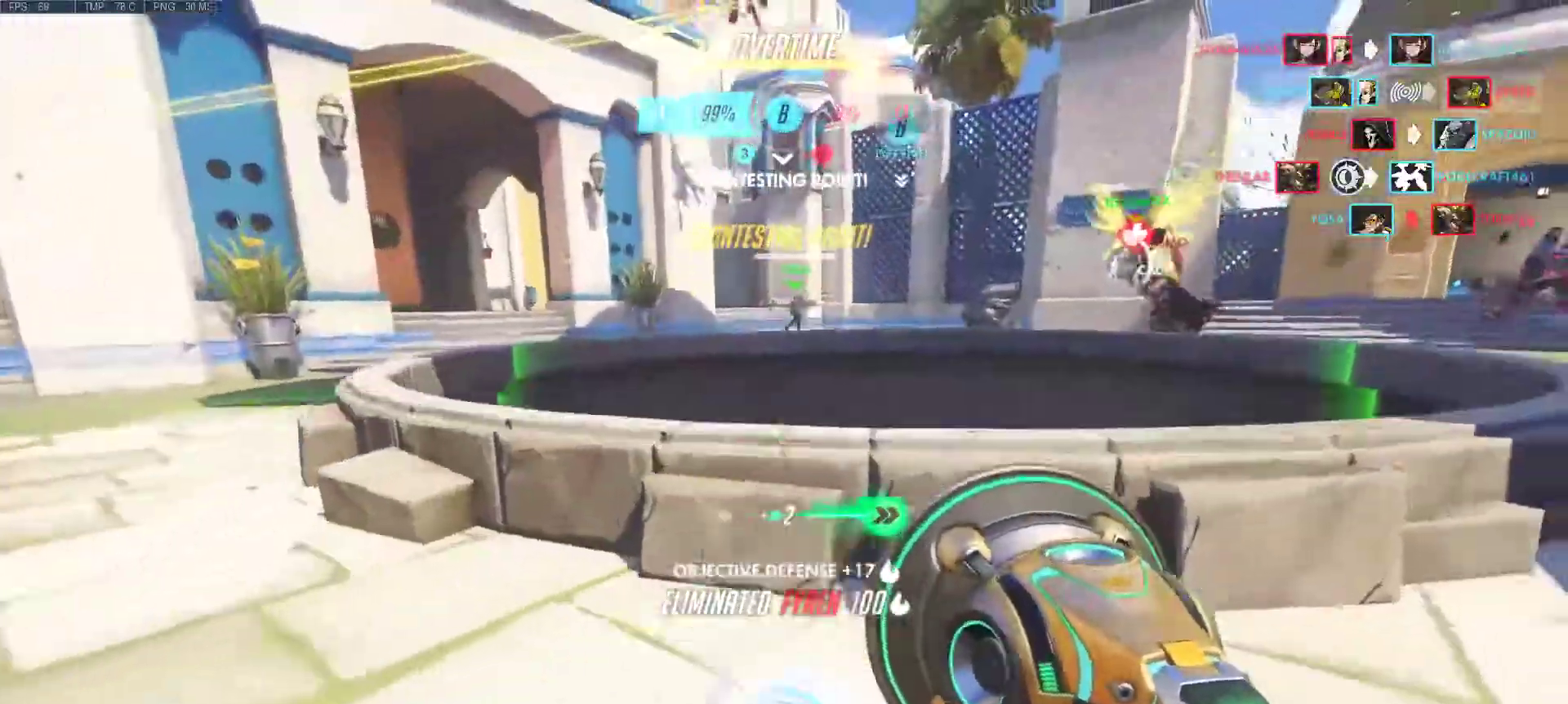
{"keys": ["d"], "mouse": [], "events": []}
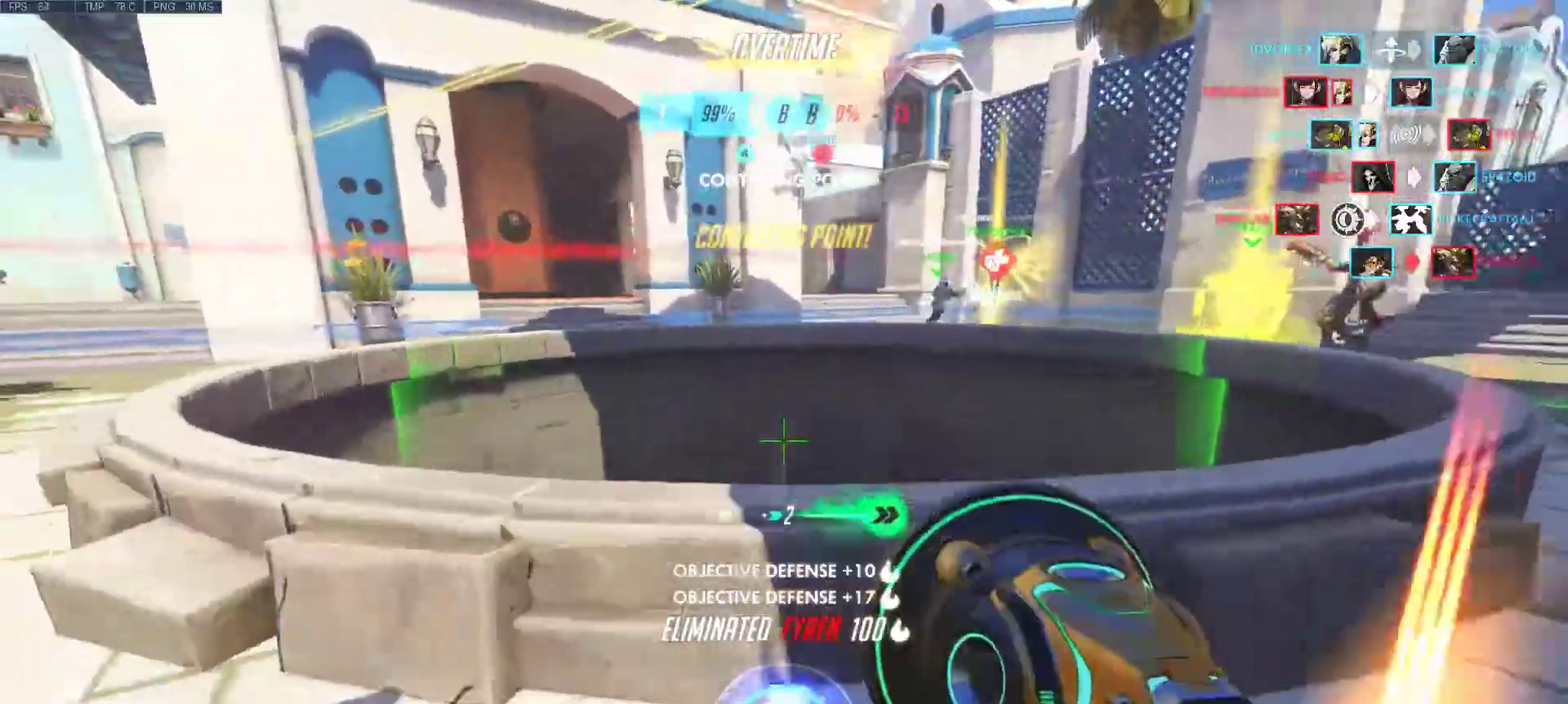
{"keys": ["d", "w"], "mouse": [], "events": [[250, "w", "down"]]}
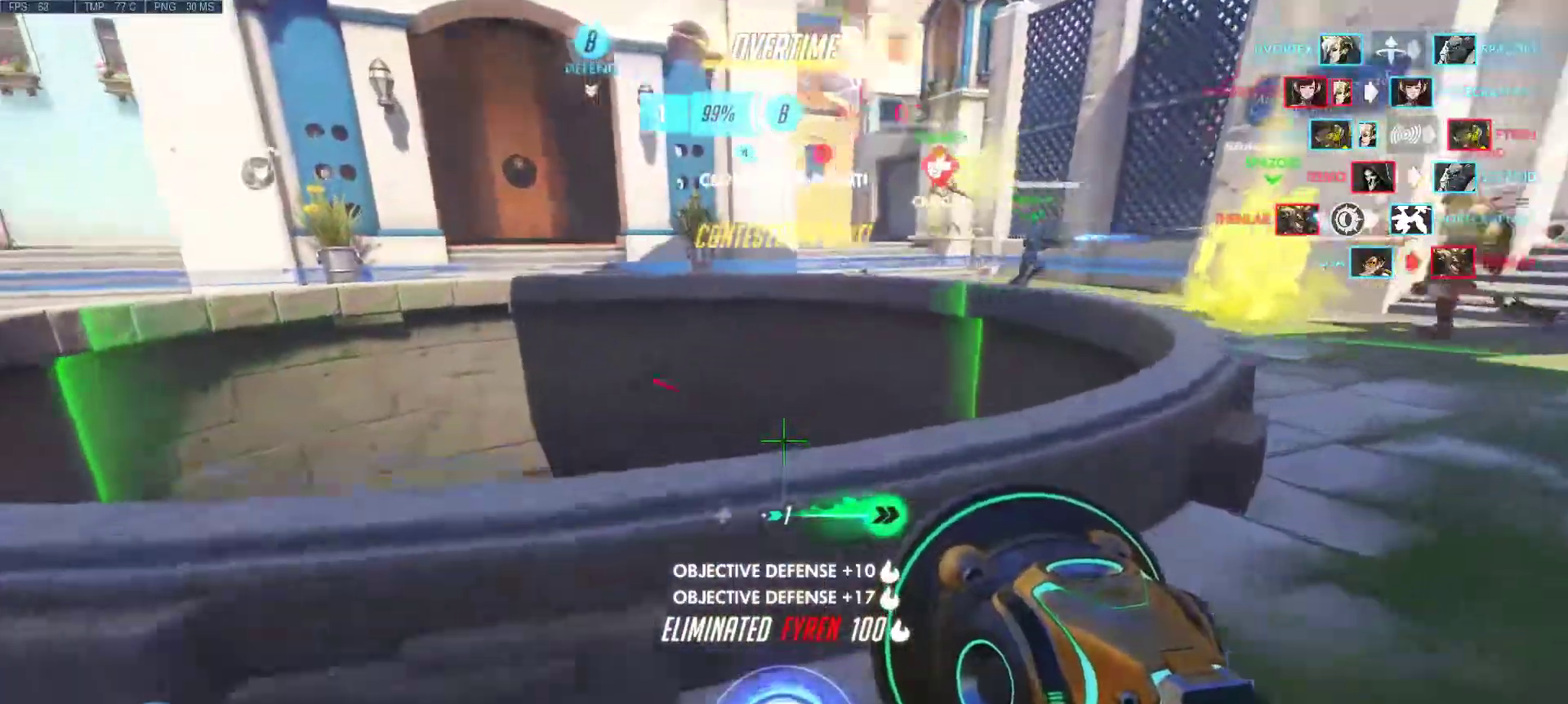
{"keys": ["d"], "mouse": [], "events": [[217, "w", "up"]]}
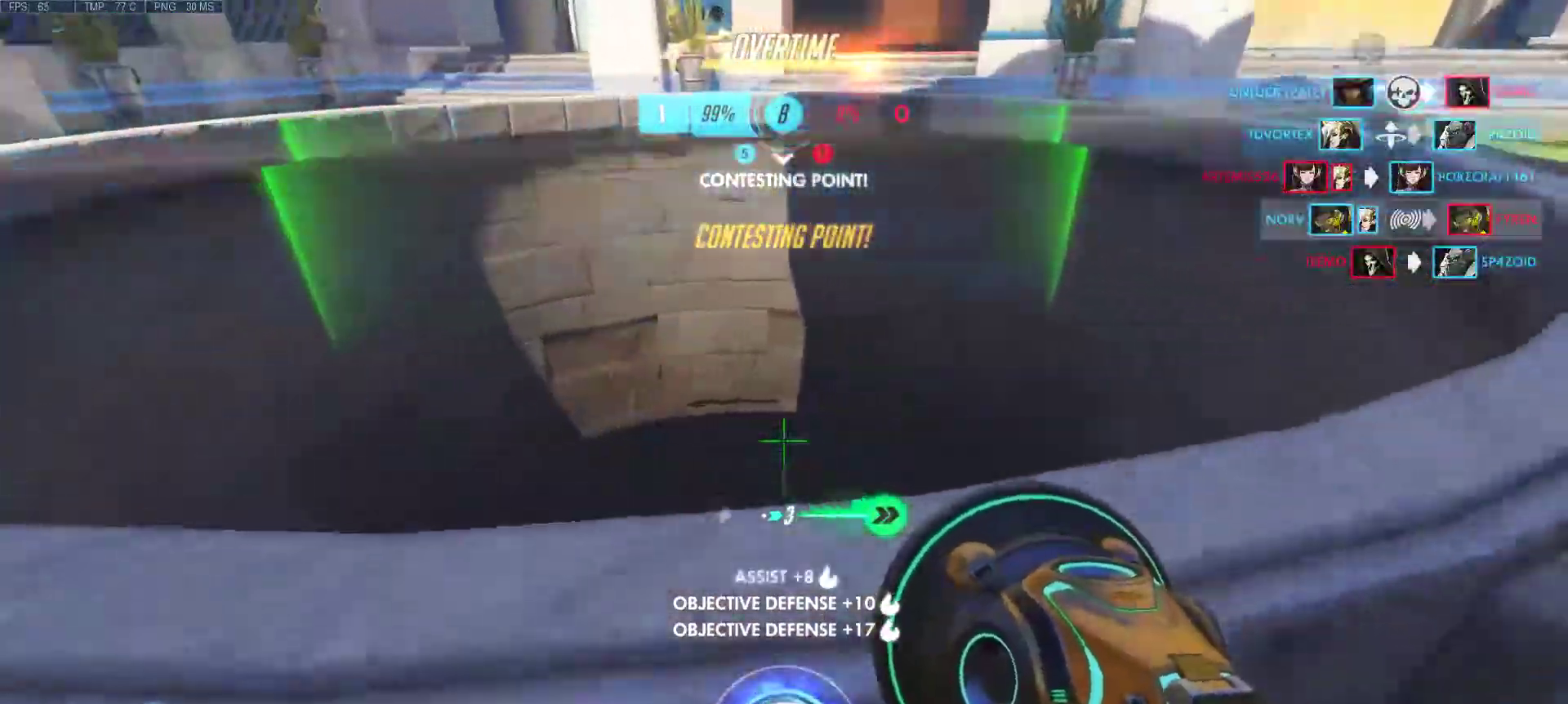
{"keys": ["d", "s"], "mouse": [], "events": [[183, "mouse_right", "down"], [317, "mouse_right", "up"], [367, "s", "down"]]}
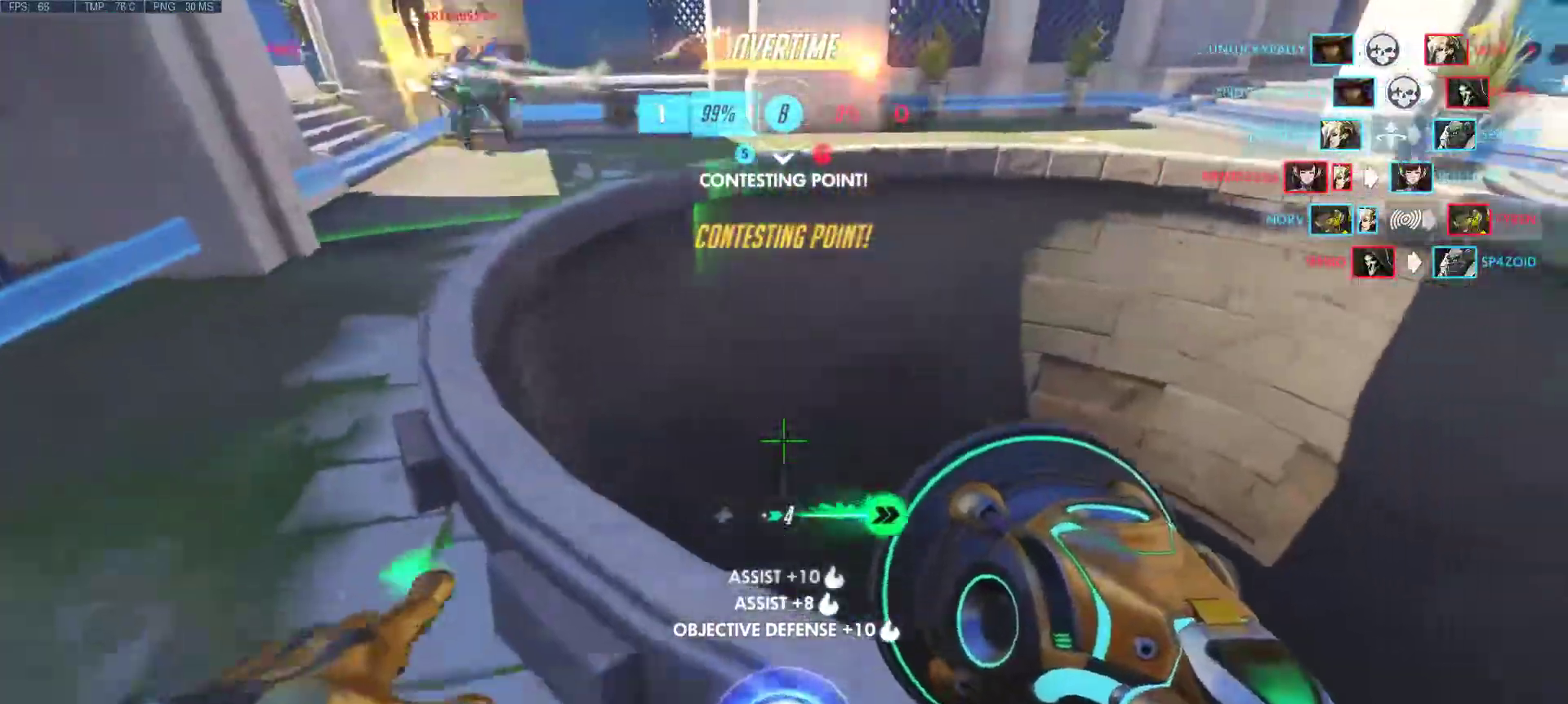
{"keys": ["d"], "mouse": [], "events": [[100, "a", "down"], [200, "a", "up"], [250, "mouse_right", "down"], [250, "s", "up"], [283, "mouse_right", "up"], [450, "mouse_right", "down"], [483, "mouse_right", "up"]]}
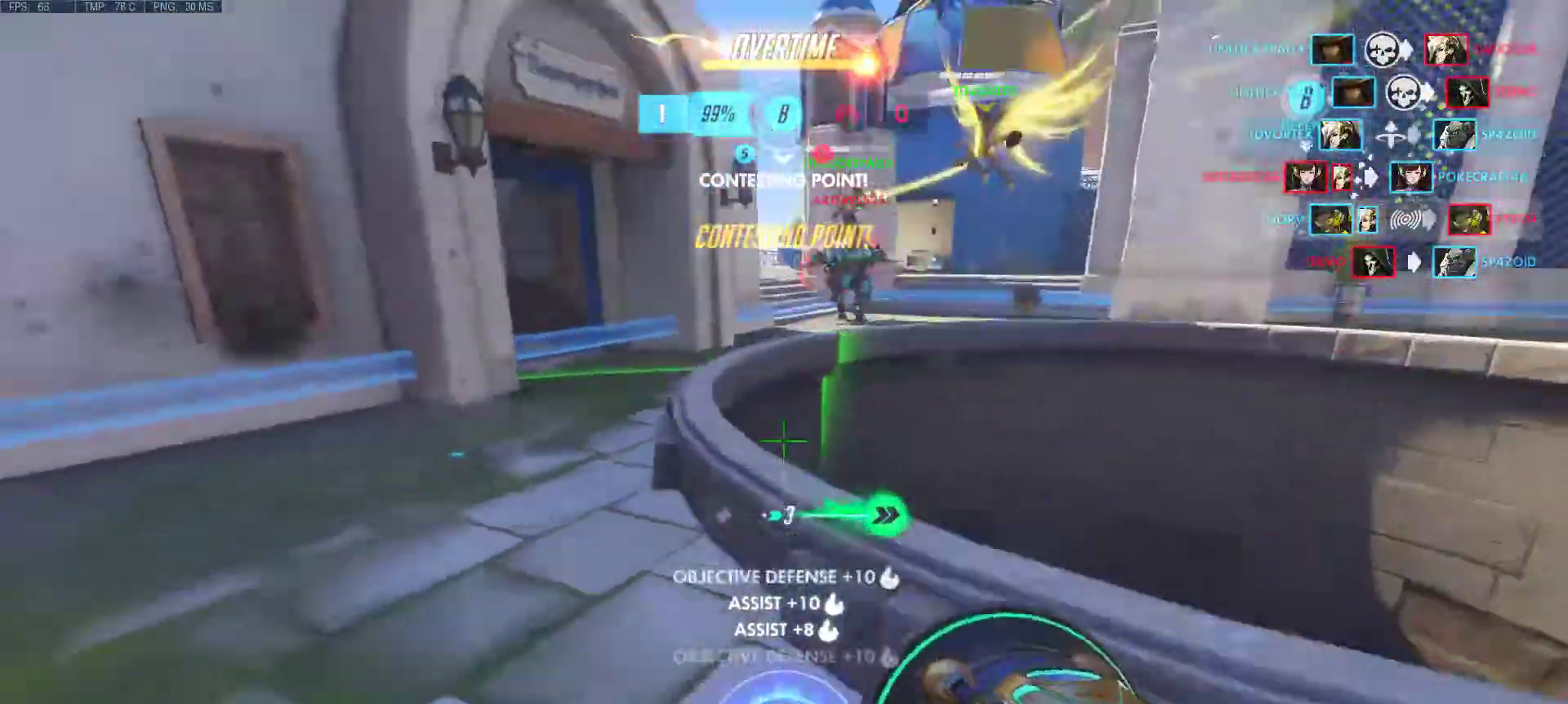
{"keys": ["a", "d", "s"], "mouse": [], "events": [[67, "mouse_right", "down"], [67, "s", "down"], [167, "mouse_right", "up"], [300, "a", "down"]]}
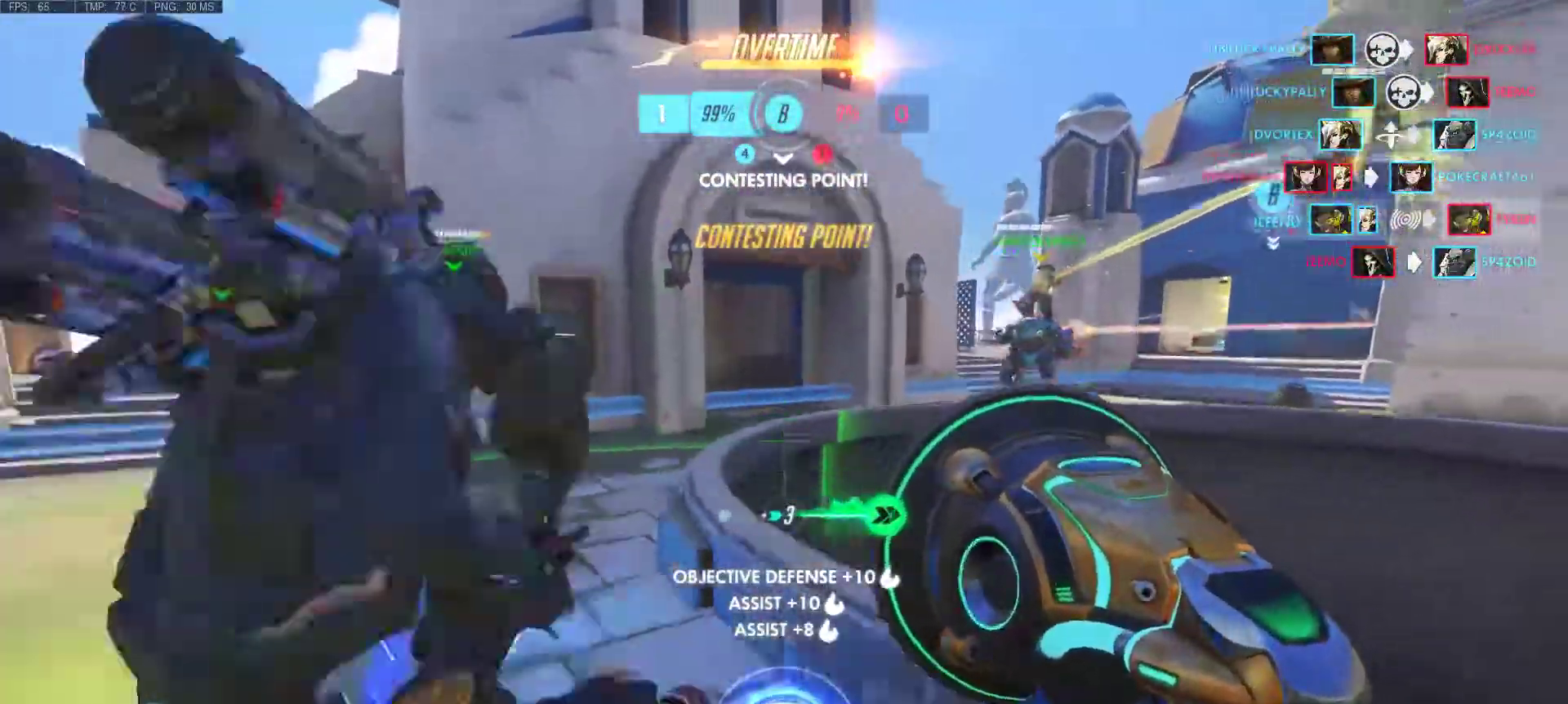
{"keys": ["d", "s"], "mouse": [], "events": [[183, "mouse_right", "down"], [250, "a", "up"], [283, "mouse_right", "up"], [283, "s", "up"], [367, "mouse_right", "down"], [417, "s", "down"], [467, "mouse_right", "up"]]}
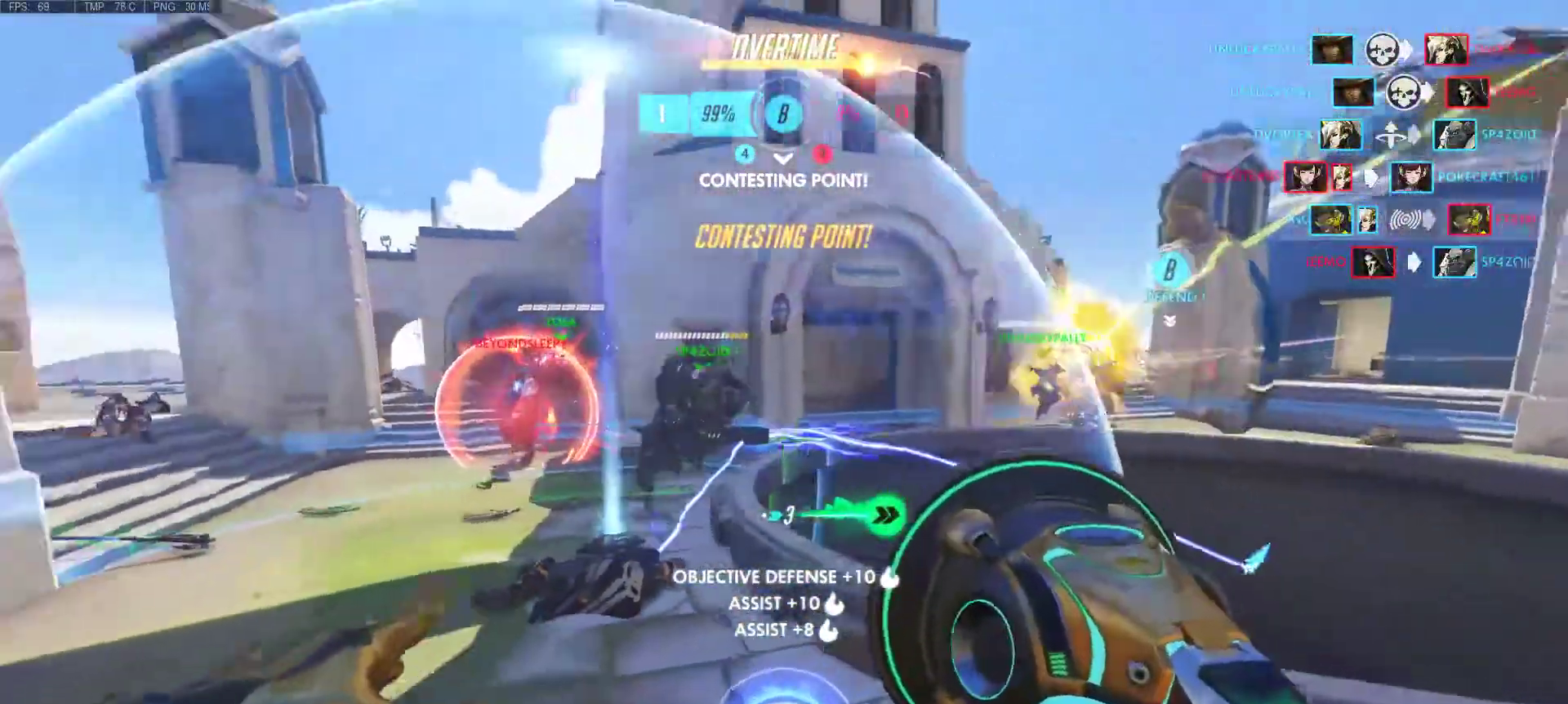
{"keys": ["a"], "mouse": [], "events": [[50, "a", "down"], [150, "mouse_right", "down"], [250, "mouse_right", "up"], [383, "mouse_left", "down"], [383, "mouse_right", "down"], [383, "s", "up"], [433, "d", "up"], [483, "mouse_left", "up"], [483, "mouse_right", "up"]]}
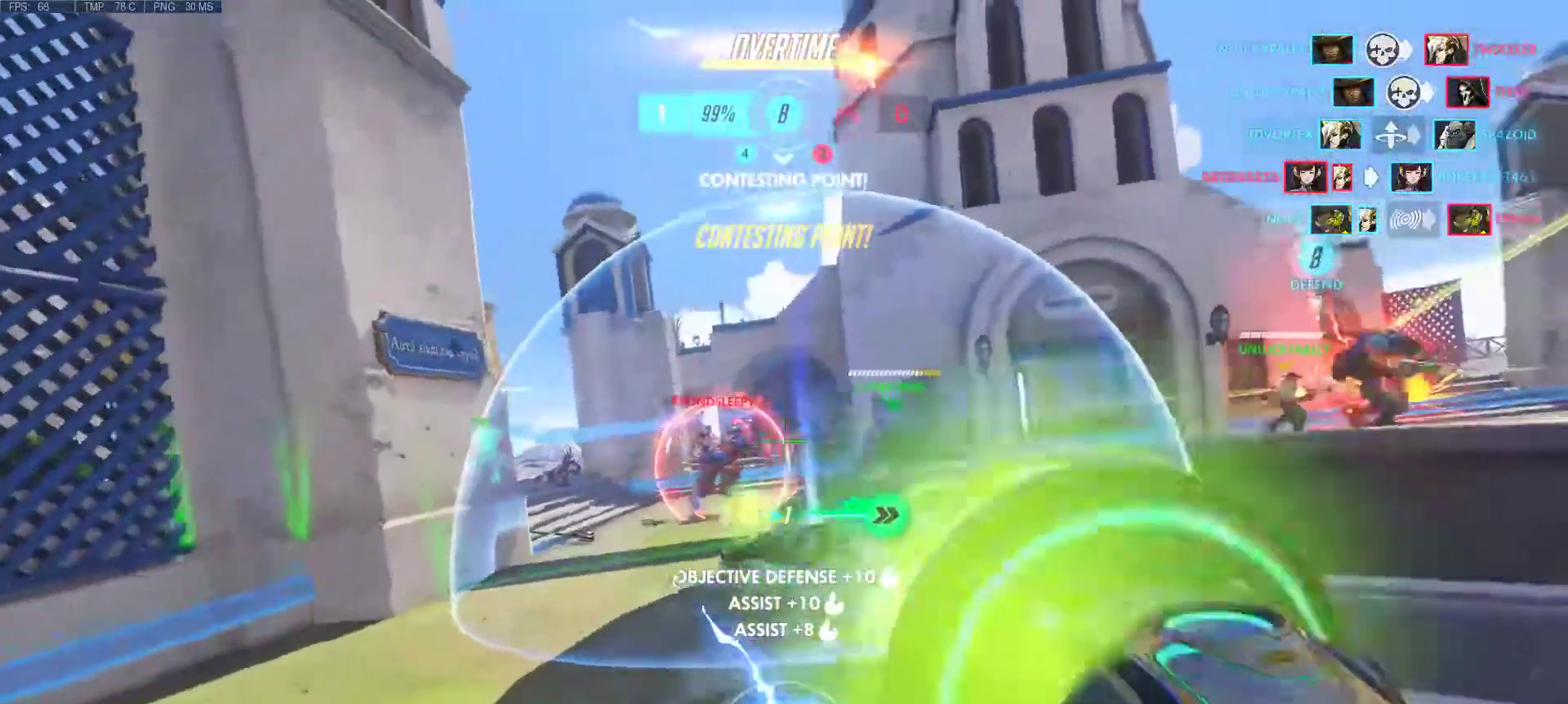
{"keys": ["a", "w"], "mouse": [], "events": [[217, "w", "down"]]}
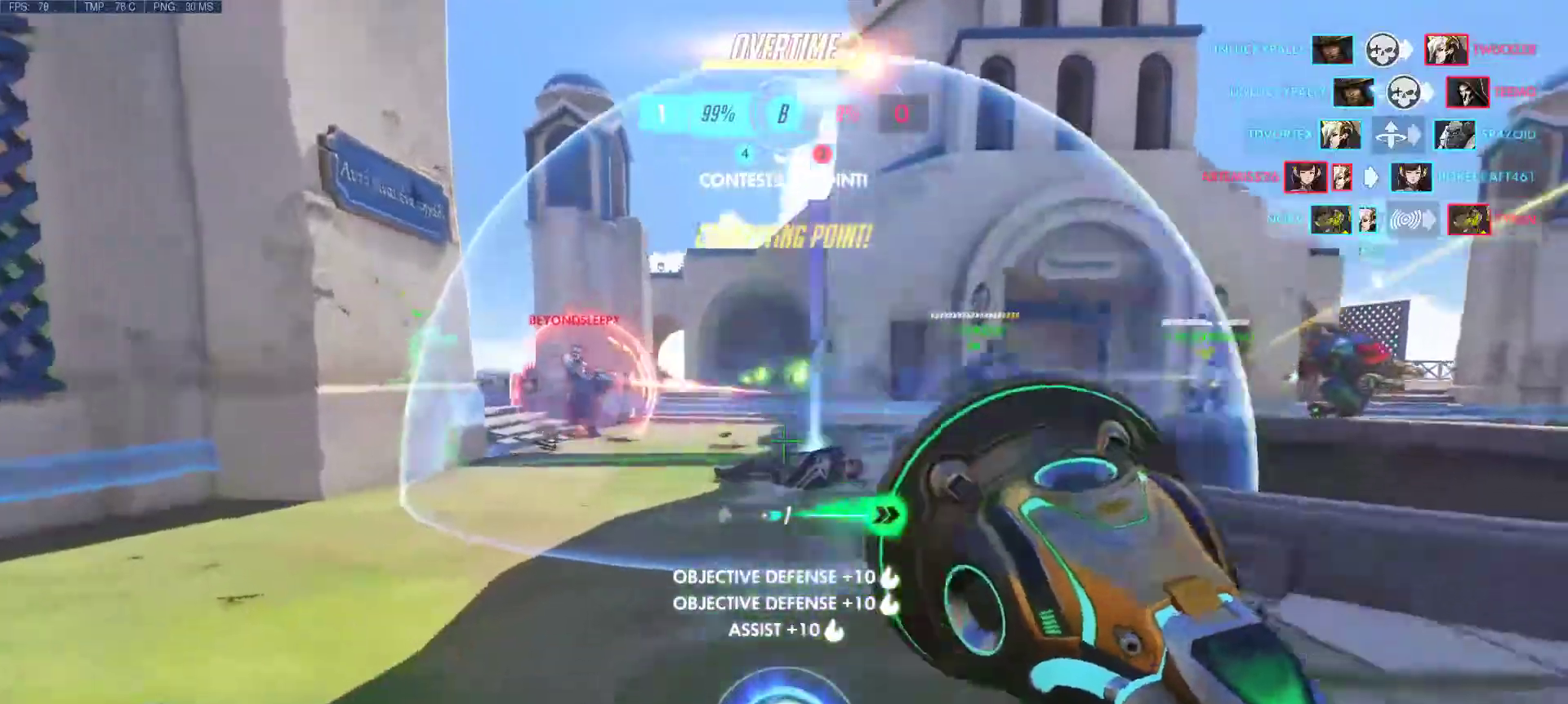
{"keys": ["a", "w"], "mouse": [], "events": [[33, "w", "up"], [183, "w", "down"]]}
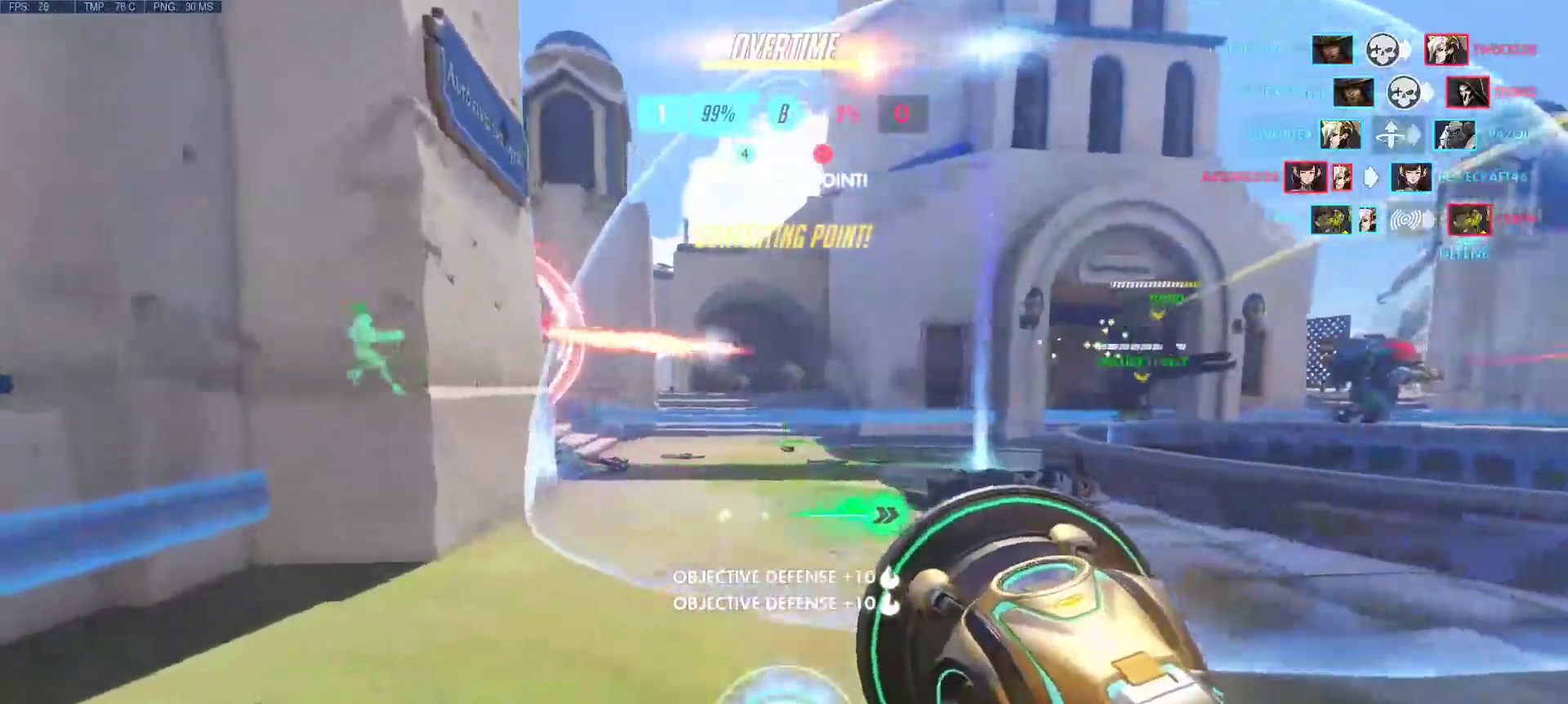
{"keys": ["a", "d"], "mouse": [], "events": [[17, "a", "up"], [100, "a", "down"], [200, "w", "up"], [433, "d", "down"]]}
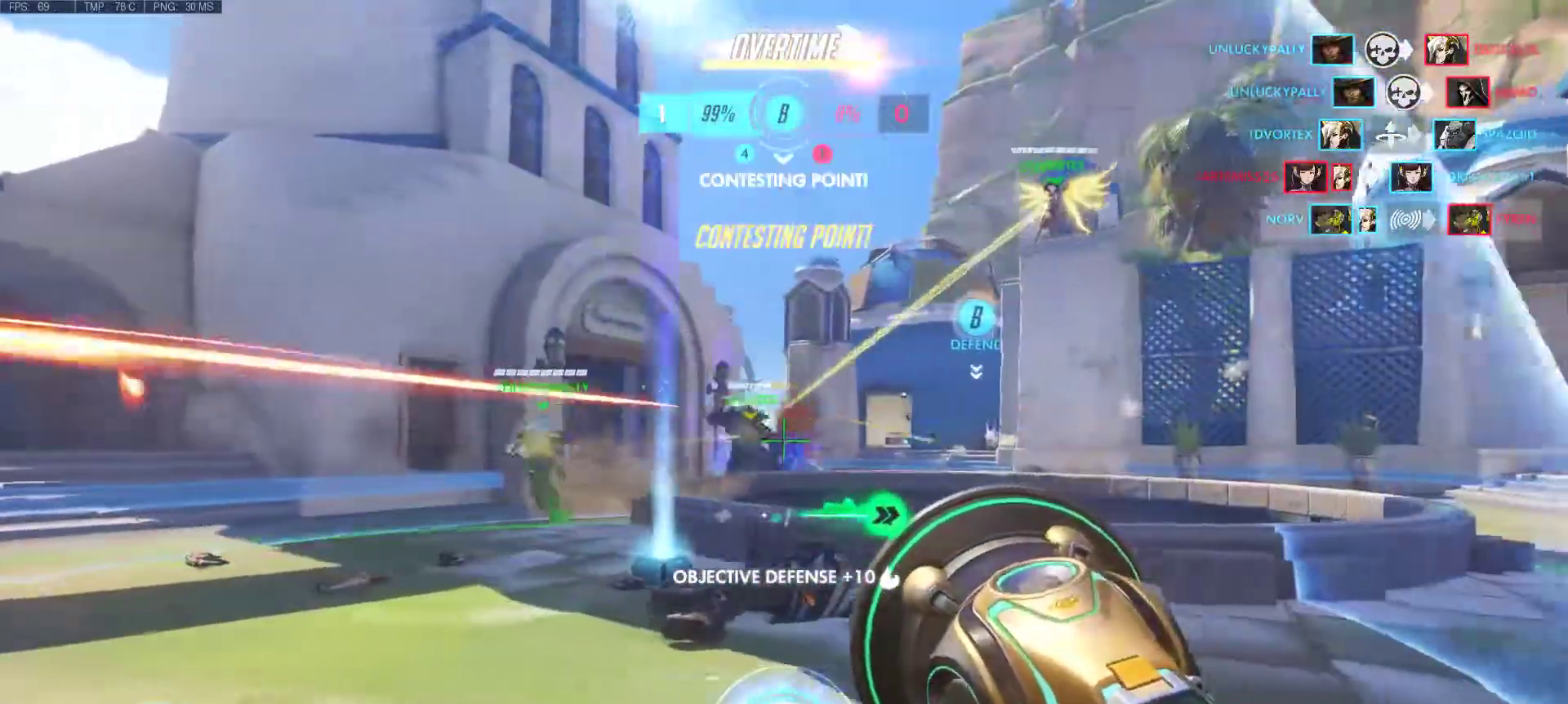
{"keys": ["a", "d", "s"], "mouse": ["left", "right"], "events": [[33, "a", "up"], [217, "s", "down"], [300, "a", "down"], [300, "mouse_left", "down"], [400, "mouse_left", "up"], [450, "mouse_right", "down"], [500, "mouse_left", "down"]]}
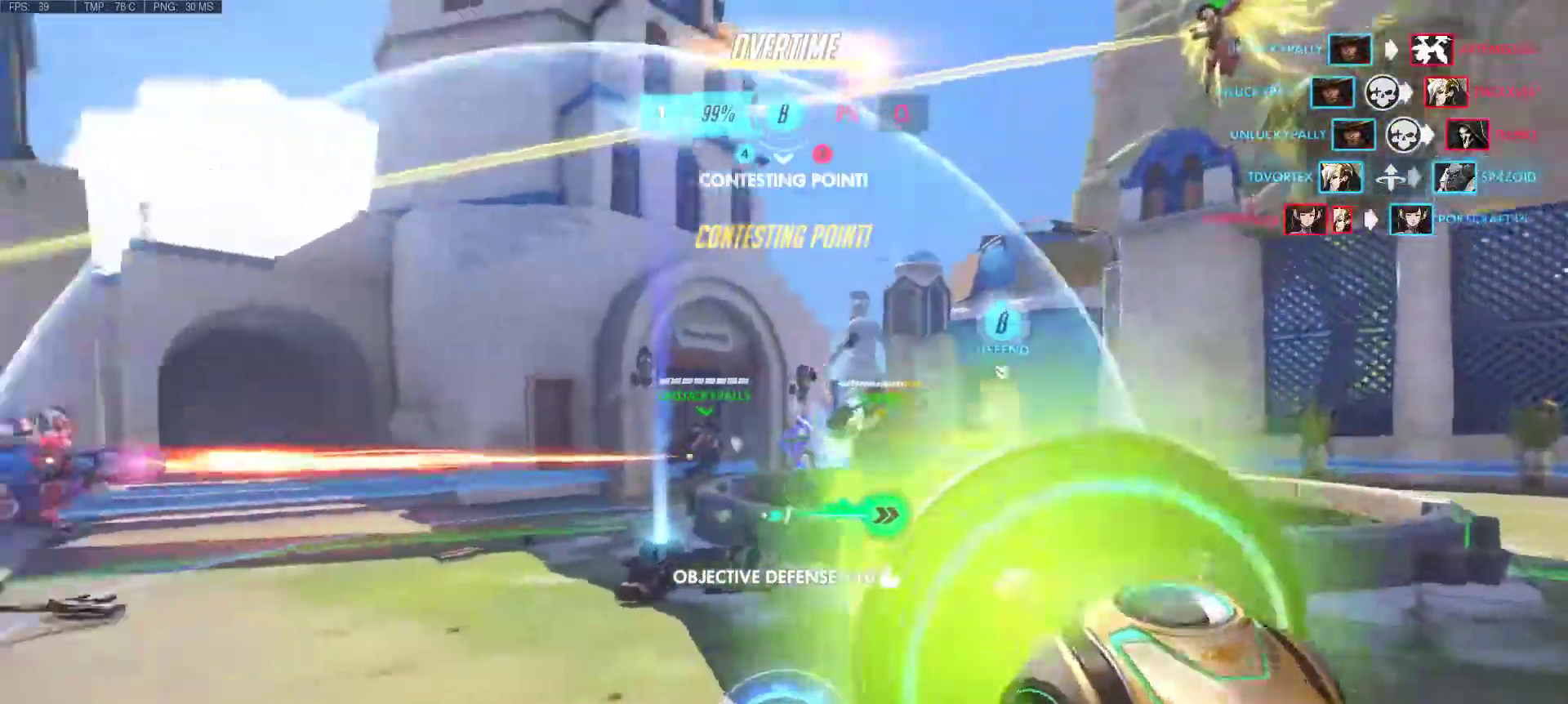
{"keys": ["d", "w"], "mouse": ["left", "right"], "events": [[50, "mouse_left", "up"], [50, "mouse_right", "up"], [133, "a", "up"], [133, "mouse_left", "down"], [133, "mouse_right", "down"], [133, "s", "up"], [233, "mouse_left", "up"], [233, "mouse_right", "up"], [283, "mouse_left", "down"], [283, "mouse_right", "down"], [283, "w", "down"], [367, "mouse_left", "up"], [367, "mouse_right", "up"], [450, "mouse_left", "down"], [450, "mouse_right", "down"]]}
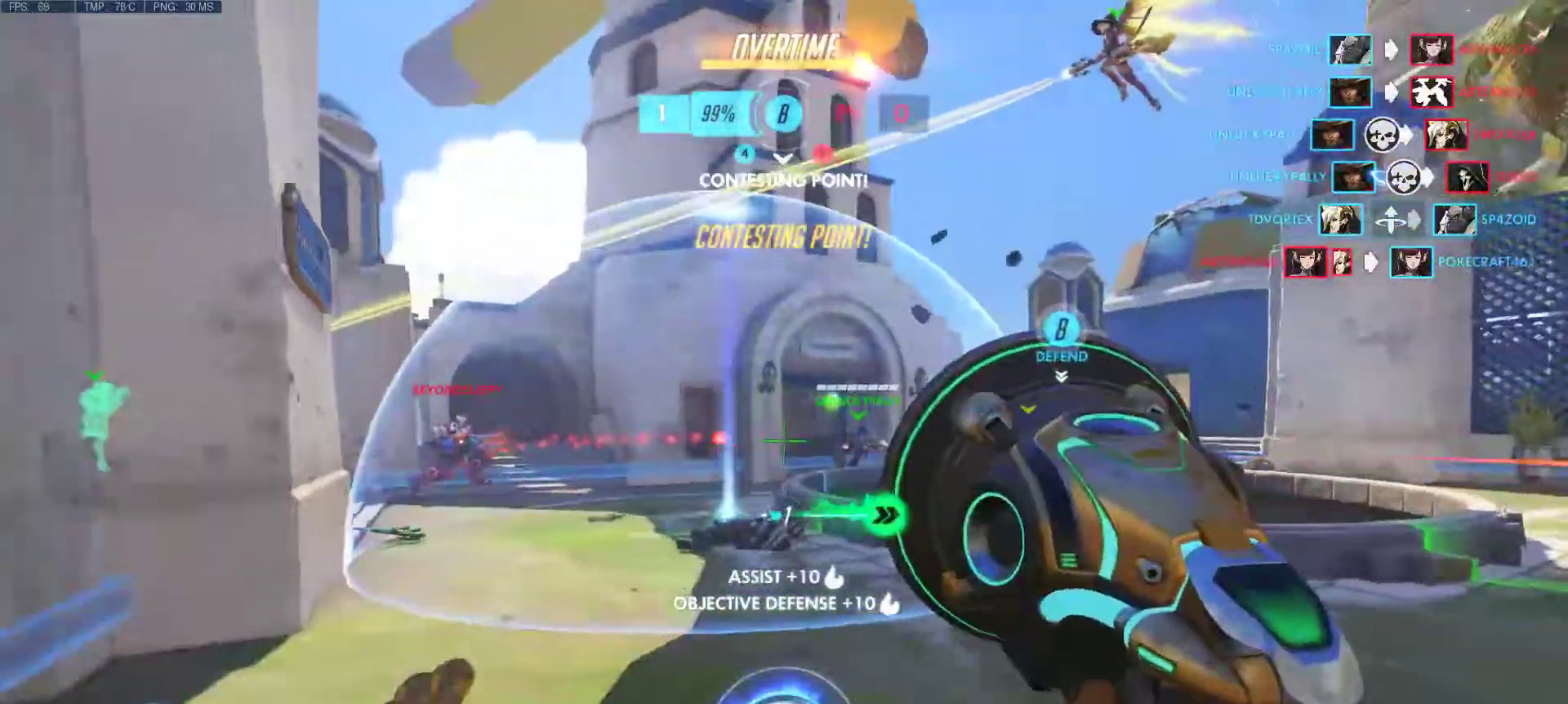
{"keys": ["a", "w"], "mouse": [], "events": [[50, "mouse_left", "up"], [50, "mouse_right", "up"], [100, "d", "up"], [100, "mouse_left", "down"], [150, "mouse_right", "down"], [200, "mouse_left", "up"], [200, "mouse_right", "up"], [300, "a", "down"], [350, "mouse_left", "down"], [383, "mouse_left", "up"]]}
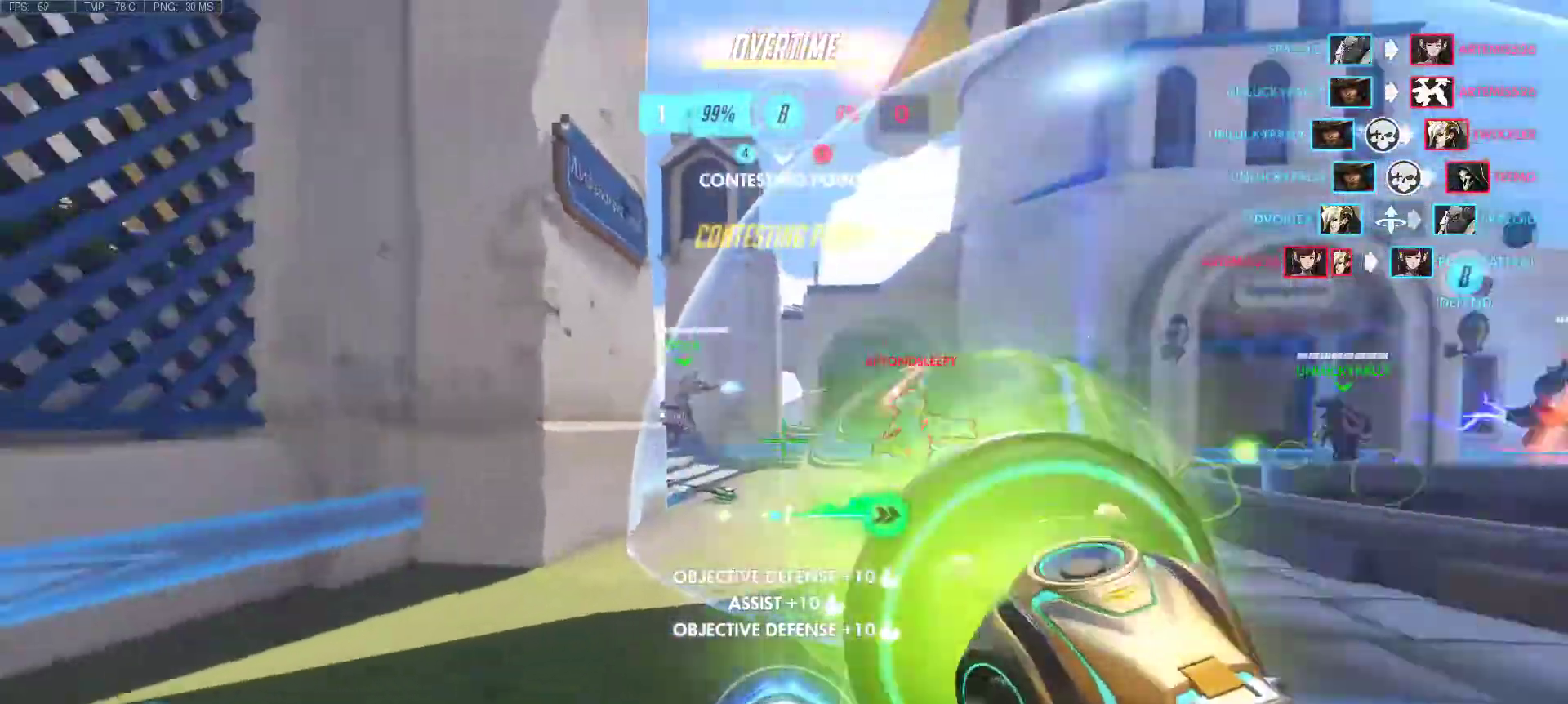
{"keys": ["w"], "mouse": [], "events": [[217, "a", "up"], [267, "mouse_left", "down"], [267, "mouse_right", "down"], [300, "mouse_left", "up"], [300, "mouse_right", "up"], [400, "mouse_left", "down"], [400, "mouse_right", "down"], [450, "mouse_left", "up"], [450, "mouse_right", "up"]]}
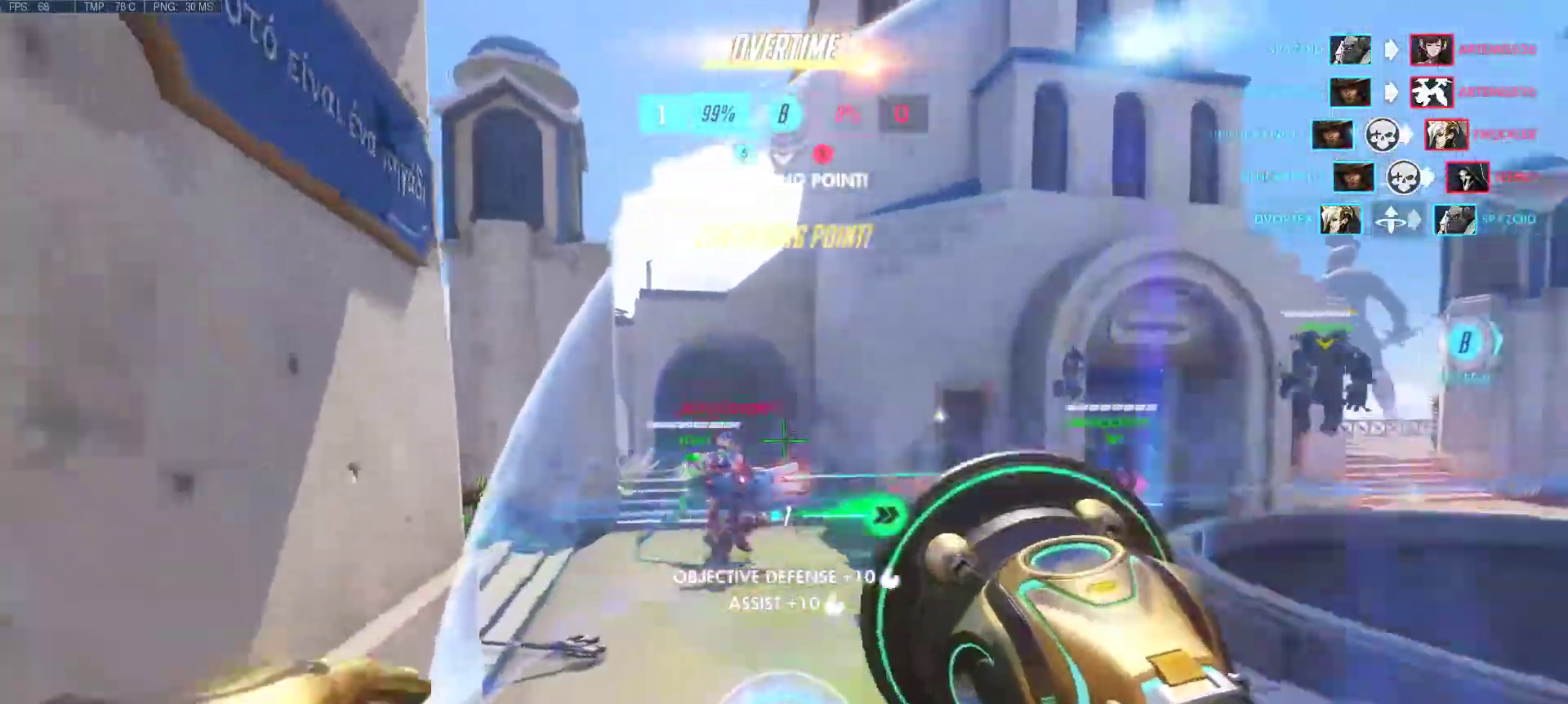
{"keys": ["a", "w"], "mouse": ["right"], "events": [[83, "a", "down"], [317, "mouse_right", "down"], [417, "mouse_right", "up"], [467, "mouse_right", "down"]]}
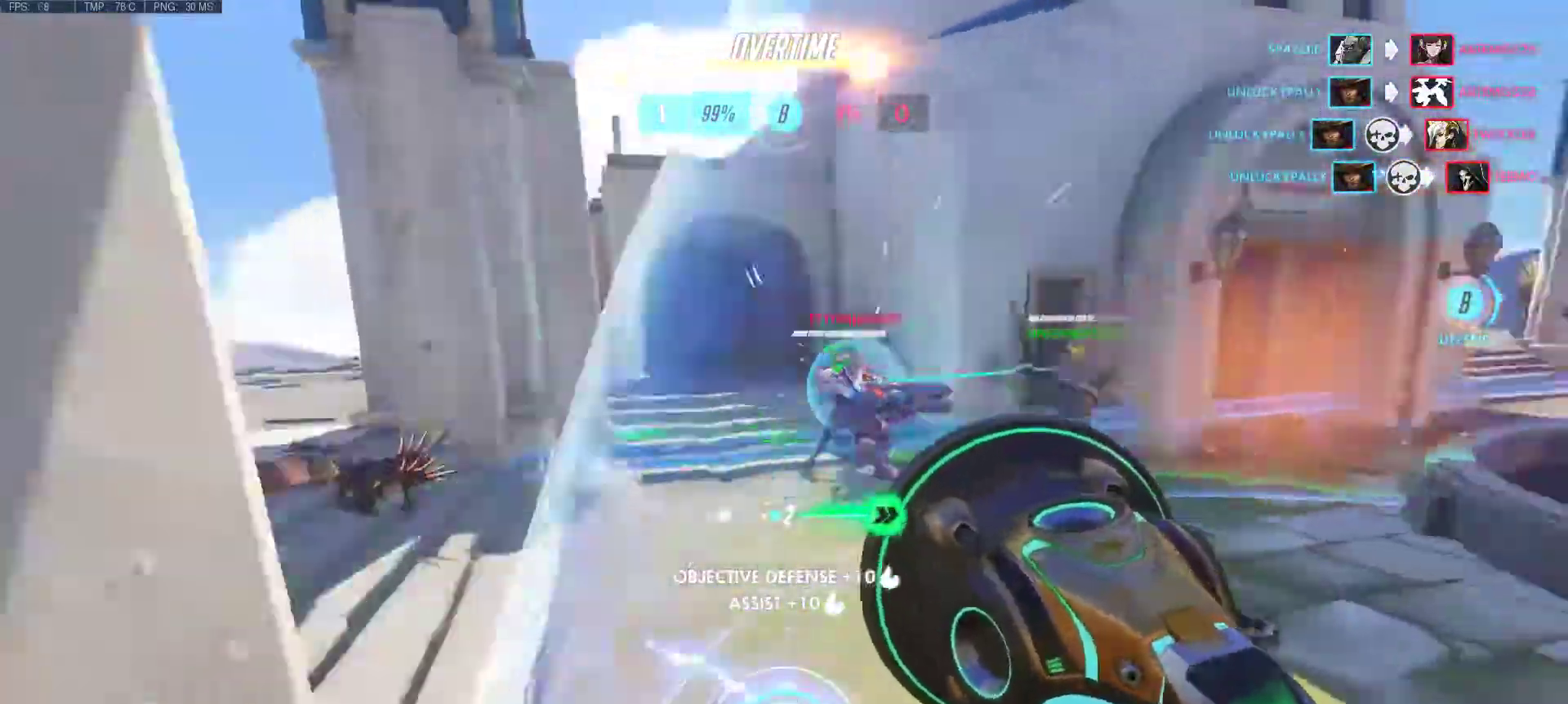
{"keys": ["a"], "mouse": [], "events": [[50, "mouse_right", "up"], [150, "mouse_right", "down"], [250, "mouse_right", "up"], [283, "w", "up"]]}
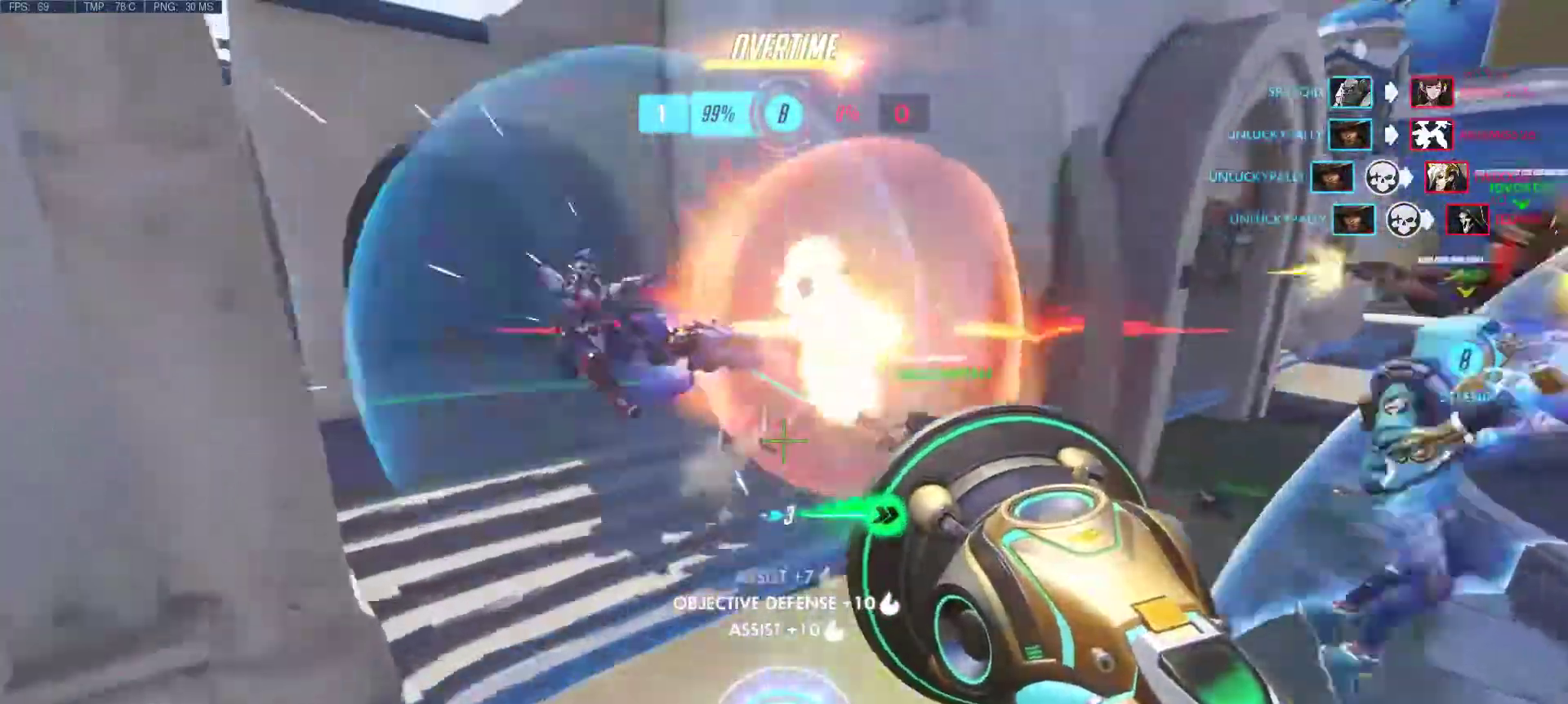
{"keys": ["d"], "mouse": [], "events": [[117, "d", "down"], [350, "a", "up"], [400, "a", "down"], [500, "a", "up"]]}
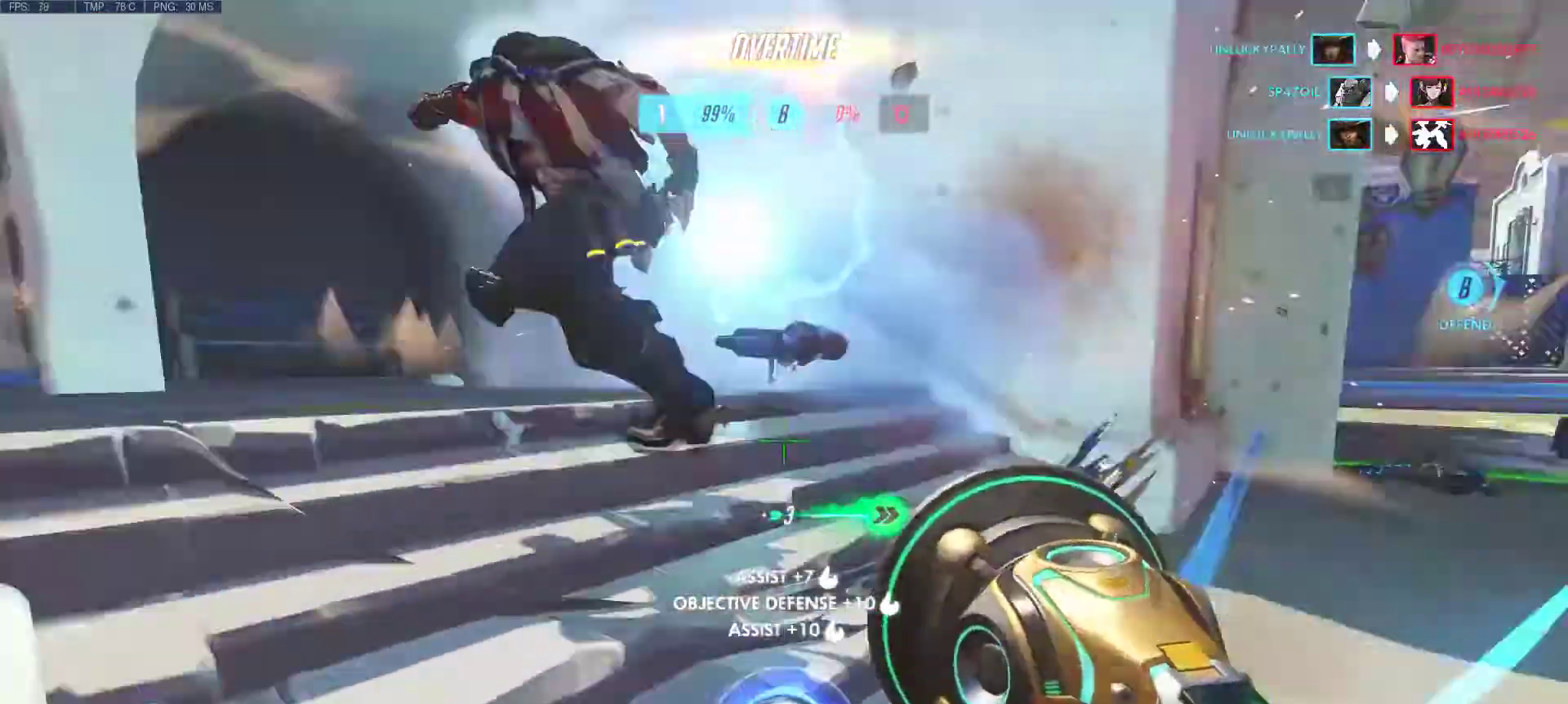
{"keys": ["a", "w"], "mouse": [], "events": [[183, "mouse_wheel", "down"], [183, "r", "down"], [250, "w", "down"], [283, "mouse_wheel", "up"], [283, "r", "up"], [367, "d", "up"], [467, "a", "down"]]}
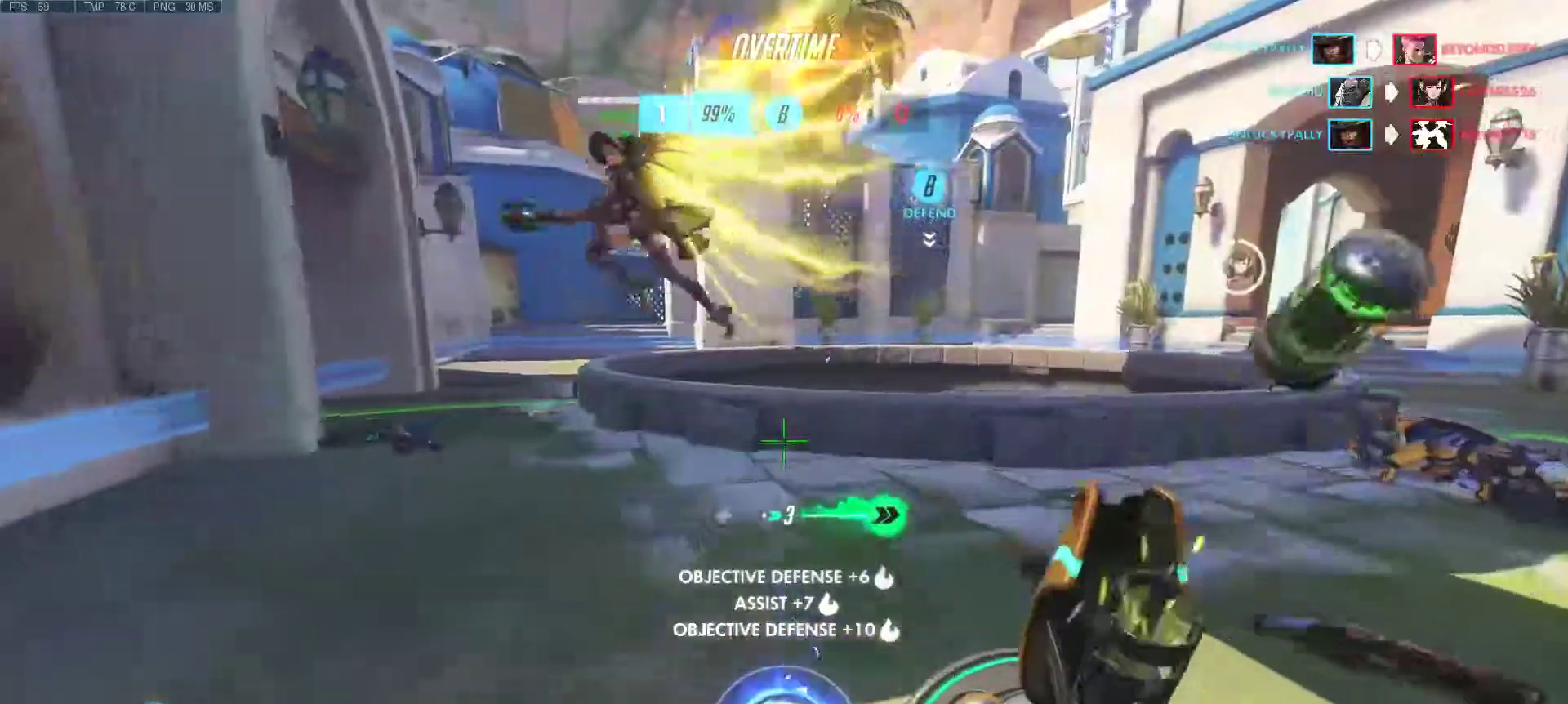
{"keys": ["a", "d", "s"], "mouse": [], "events": [[200, "w", "up"], [483, "d", "down"], [483, "s", "down"]]}
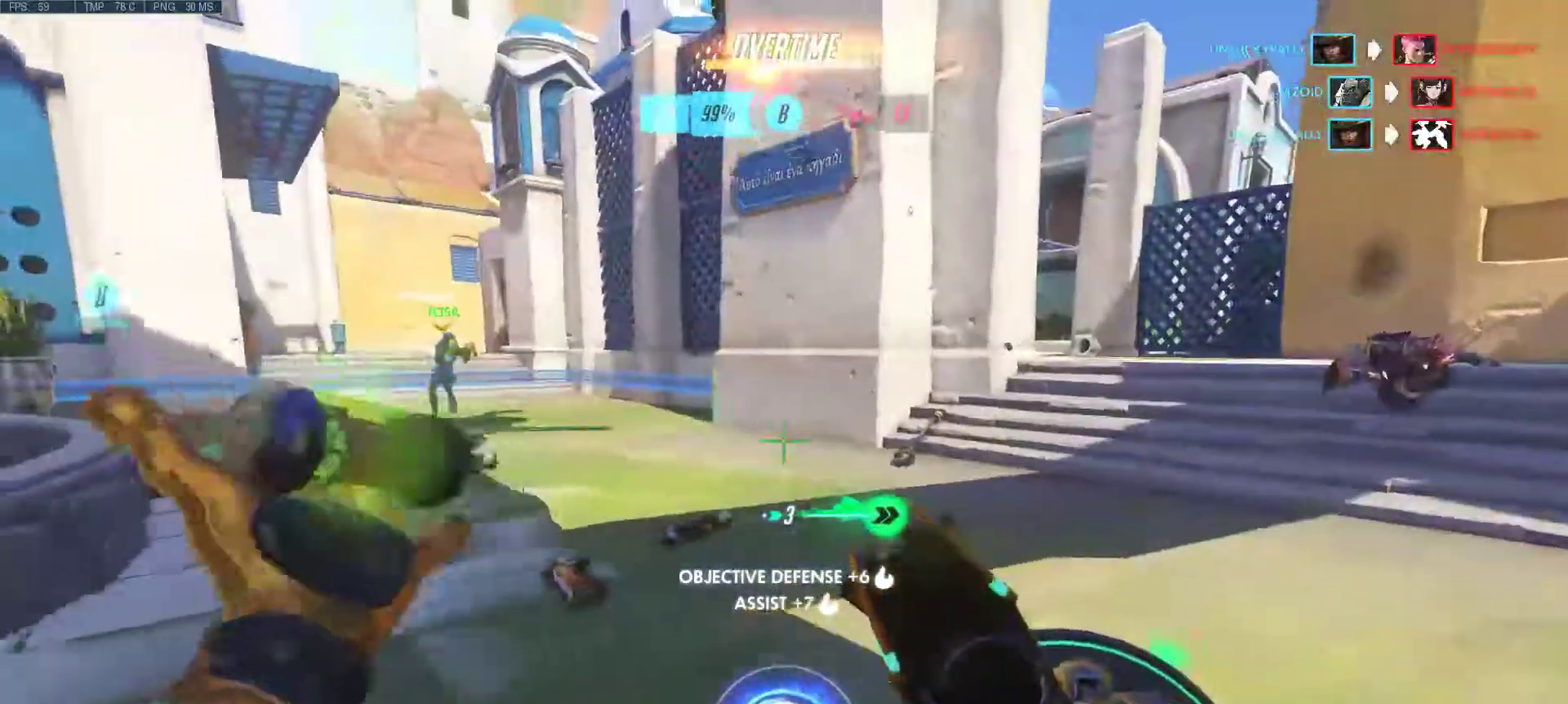
{"keys": ["w"], "mouse": [], "events": [[117, "a", "up"], [117, "s", "up"], [267, "w", "down"], [400, "d", "up"]]}
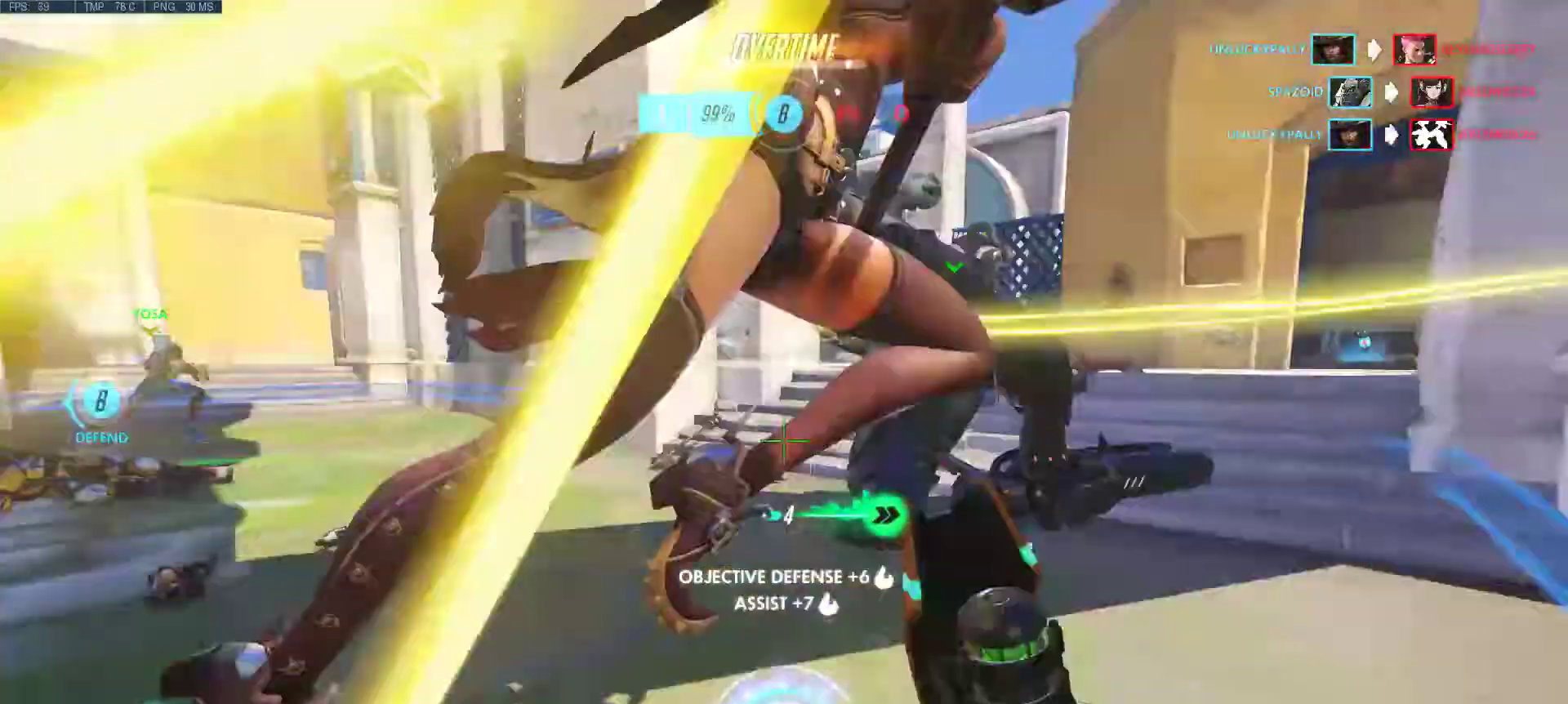
{"keys": ["d"], "mouse": [], "events": [[83, "d", "down"], [283, "w", "up"]]}
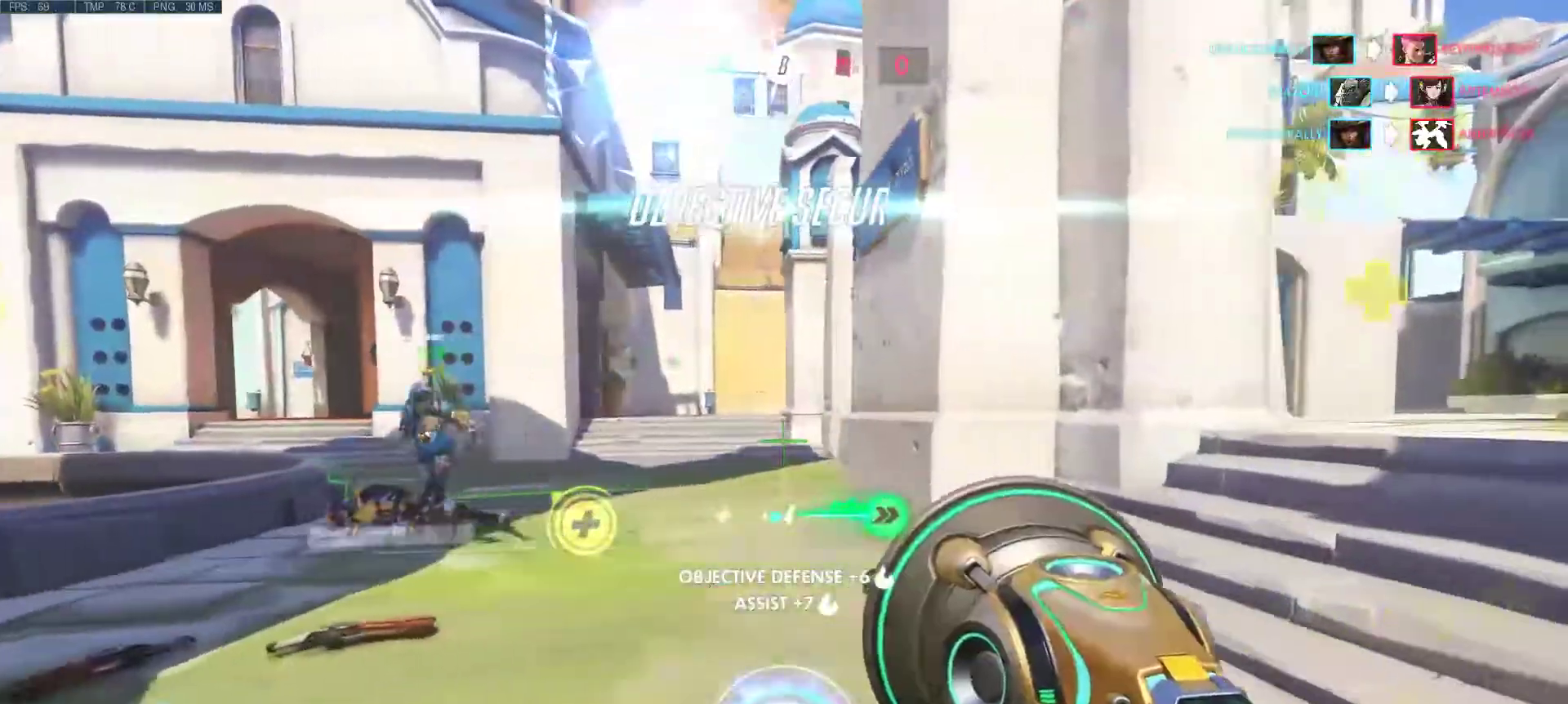
{"keys": ["a", "d", "s"], "mouse": [], "events": [[50, "a", "down"], [250, "s", "down"]]}
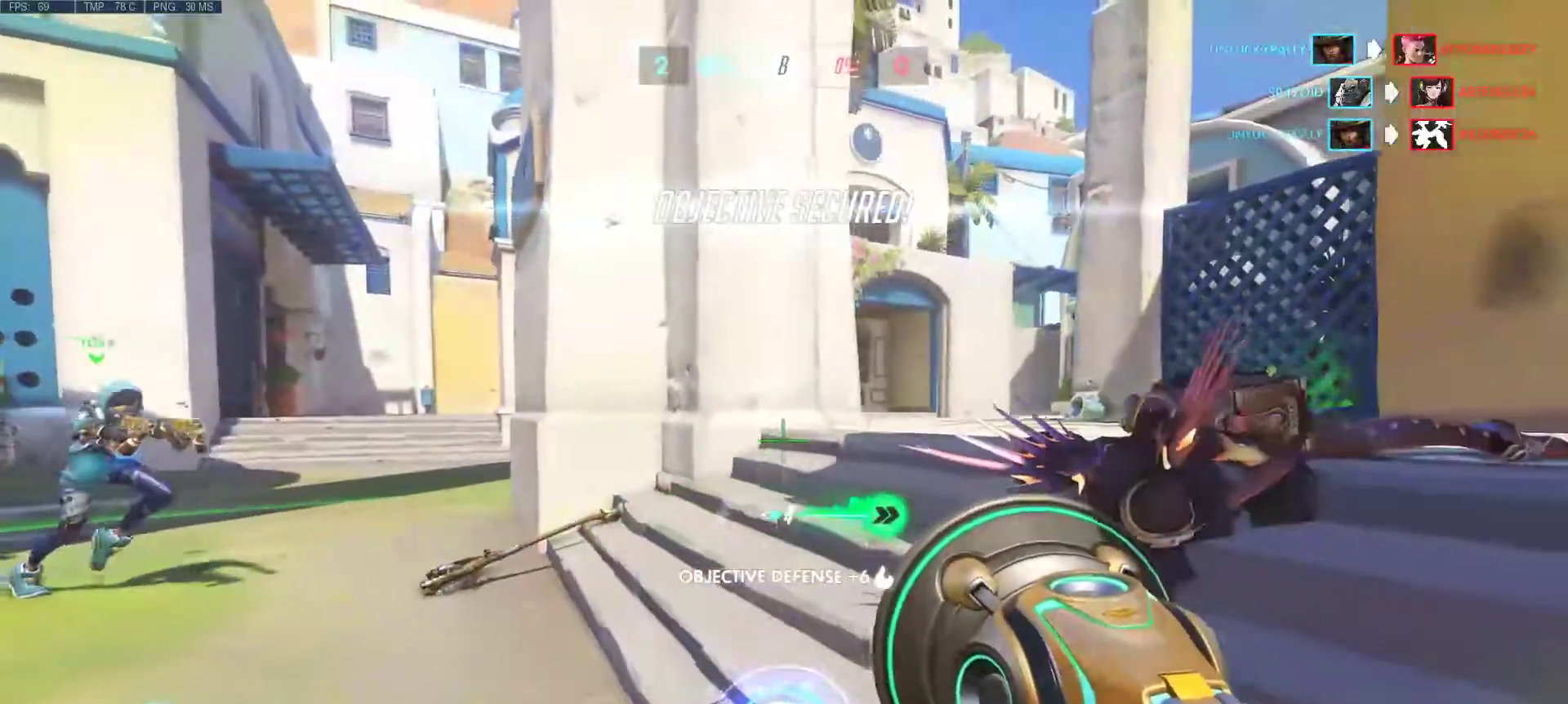
{"keys": [], "mouse": [], "events": [[117, "s", "up"], [167, "a", "up"], [167, "d", "up"]]}
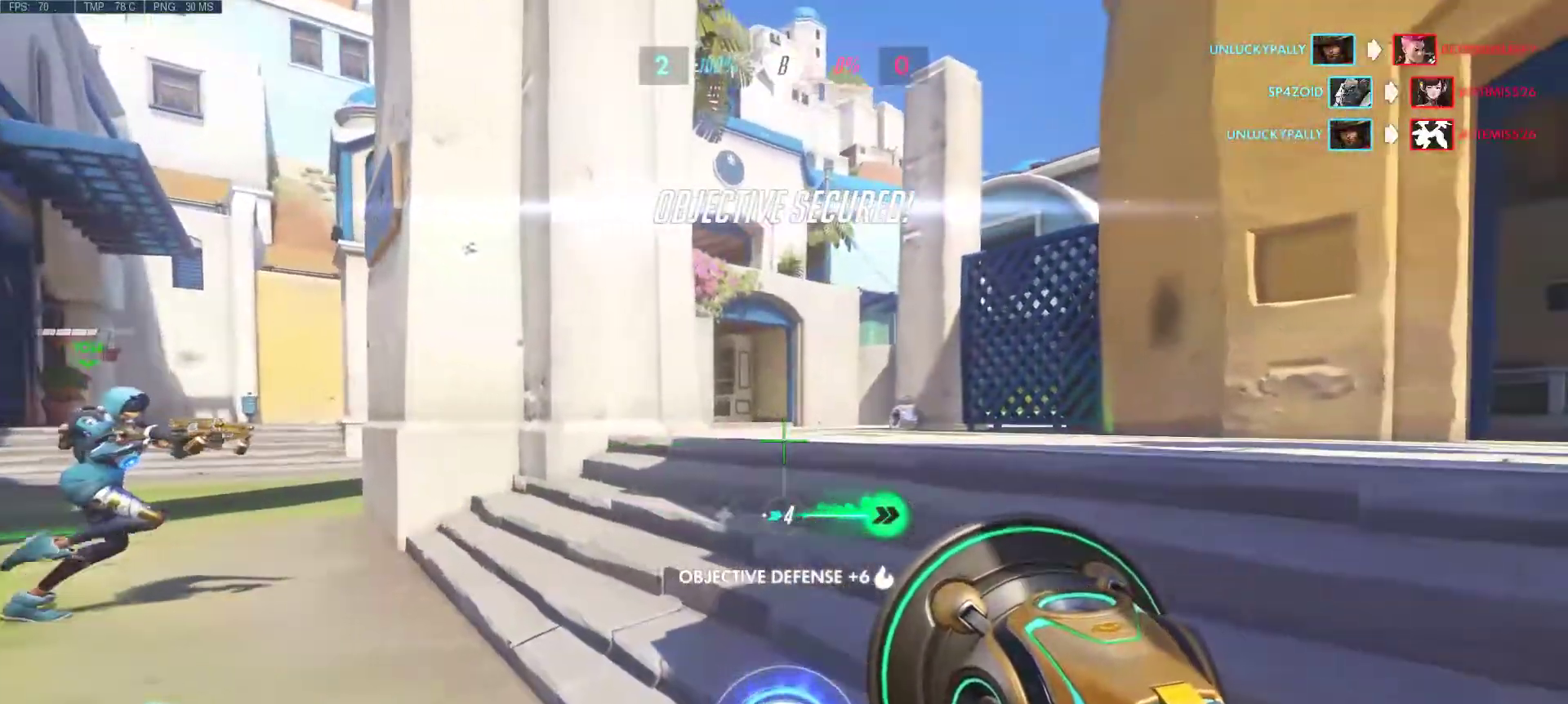
{"keys": ["tab"], "mouse": [], "events": [[367, "tab", "down"]]}
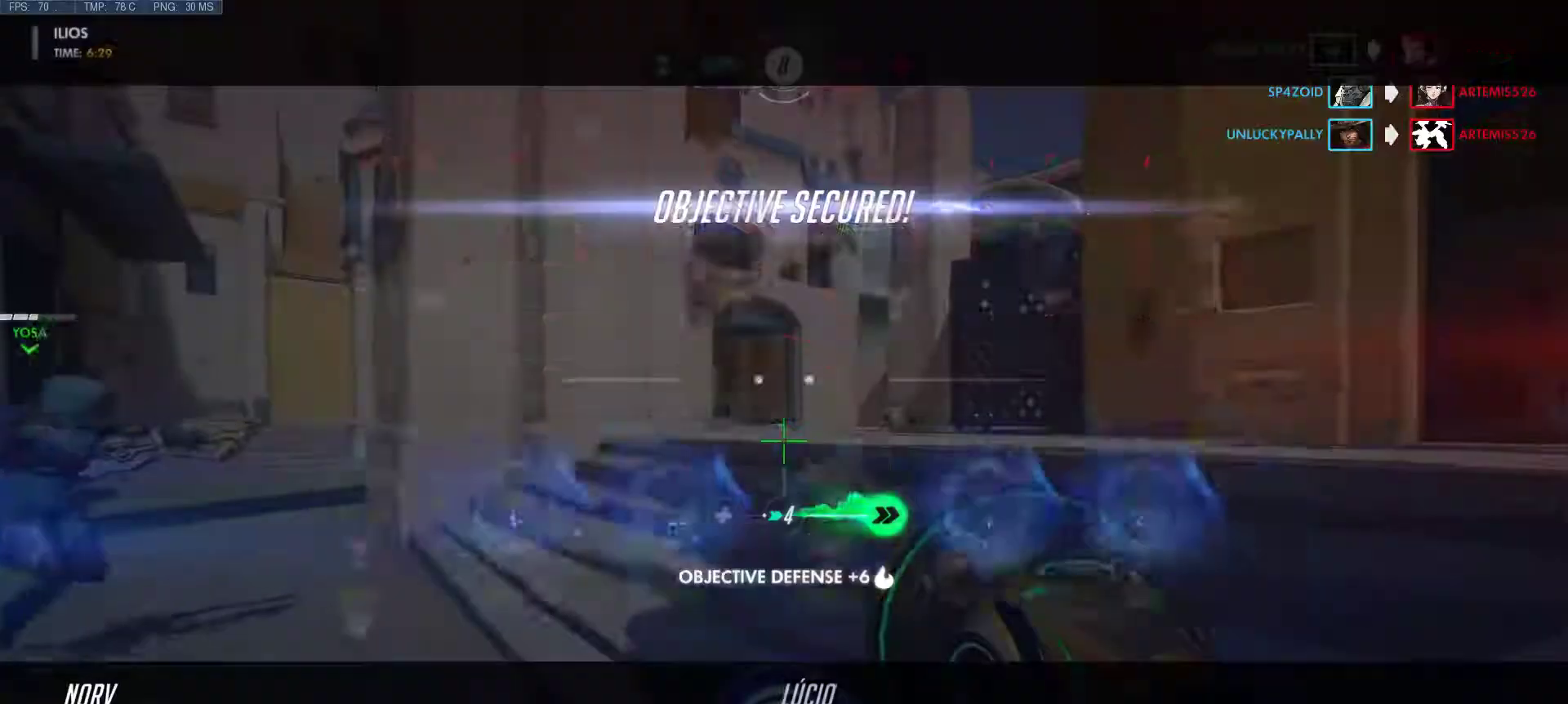
{"keys": ["tab"], "mouse": [], "events": []}
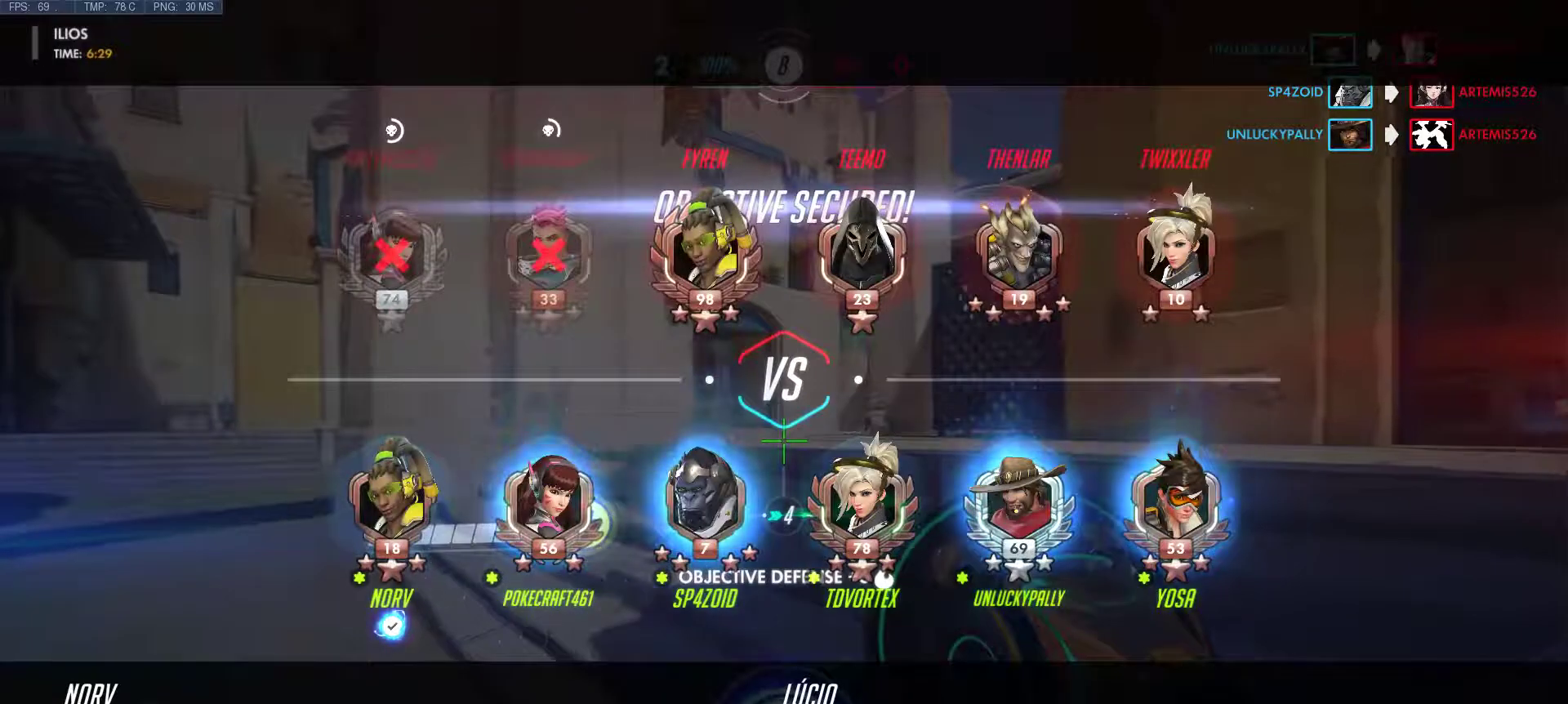
{"keys": ["tab"], "mouse": [], "events": []}
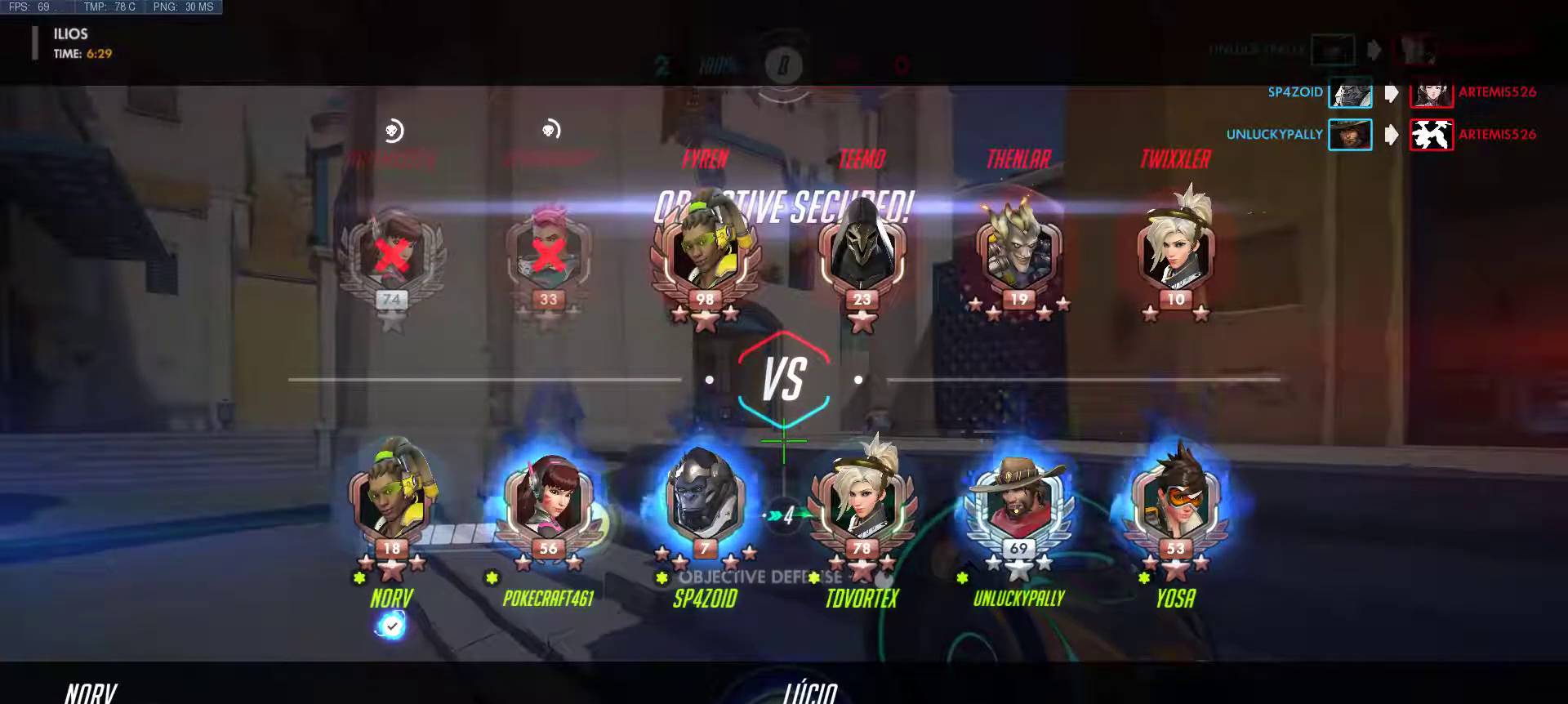
{"keys": ["tab"], "mouse": [], "events": []}
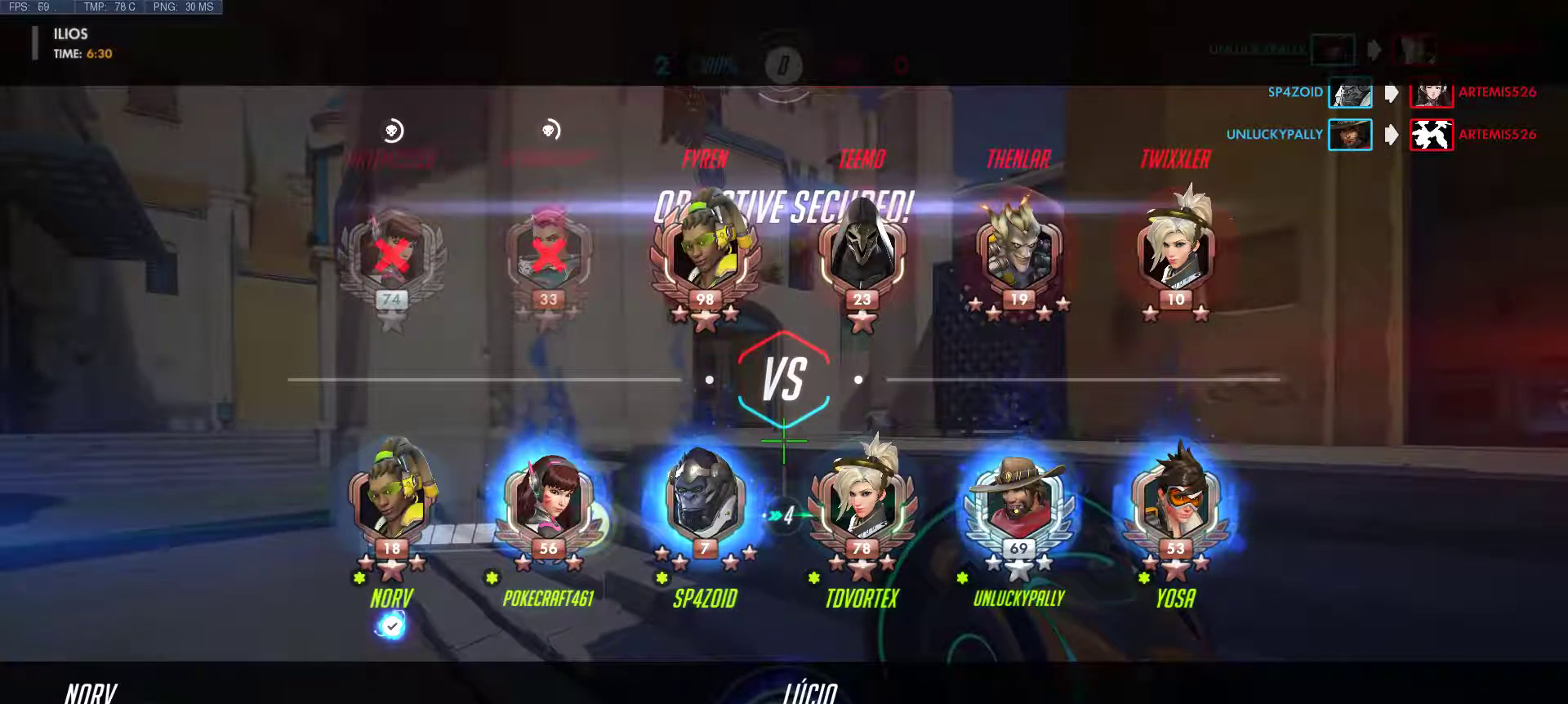
{"keys": [], "mouse": [], "events": [[200, "tab", "up"]]}